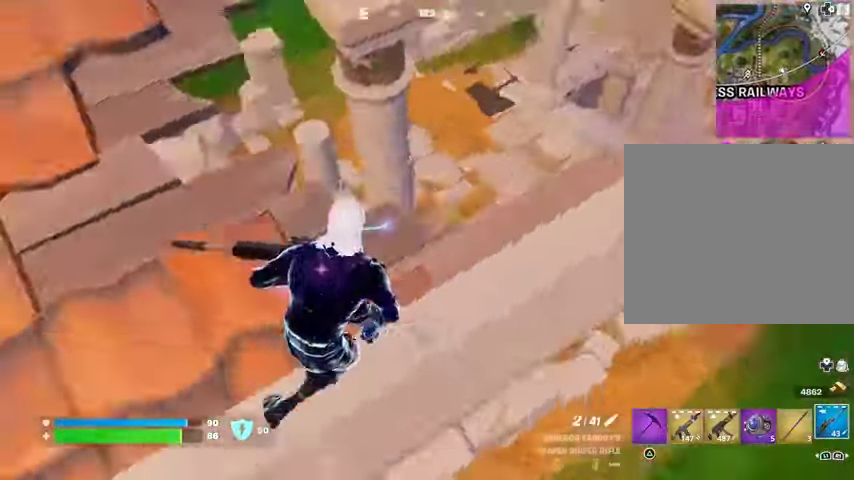
Gameplay with a controller (PlayStation layout); each line is a JSON object with the inputs held at the frame after it. "events" lists button and stick changes between this image and that frame as [ms after this image, input, new state], when the widget could be followed in between. Not read: L1.
{"buttons": [], "left_stick": "down-right", "right_stick": "center", "events": [[200, "right_stick", "center"], [233, "left_stick", "down-right"], [367, "right_stick", "left"], [467, "right_stick", "center"]]}
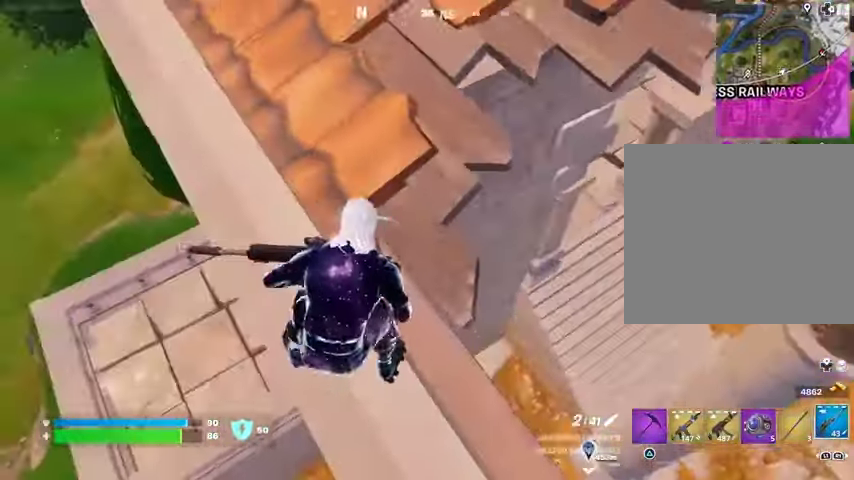
{"buttons": [], "left_stick": "down-right", "right_stick": "center", "events": [[133, "right_stick", "down-left"], [300, "right_stick", "center"]]}
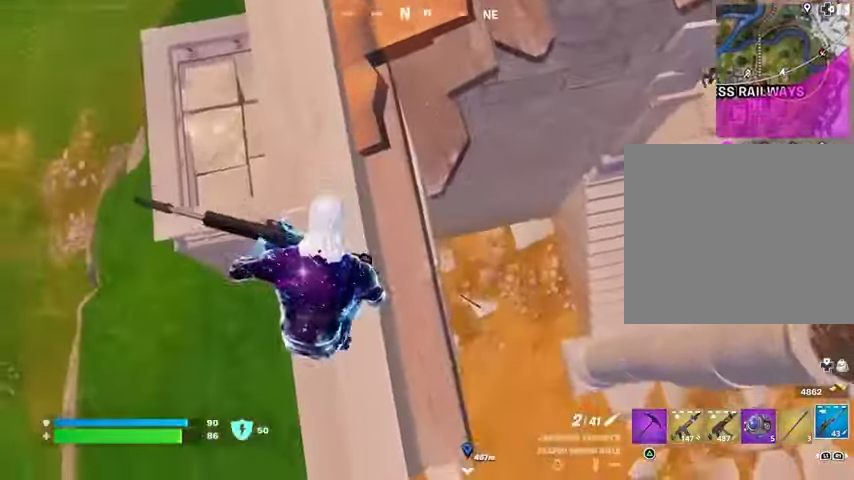
{"buttons": [], "left_stick": "center", "right_stick": "center", "events": [[100, "right_stick", "up-right"], [300, "right_stick", "center"], [333, "left_stick", "center"]]}
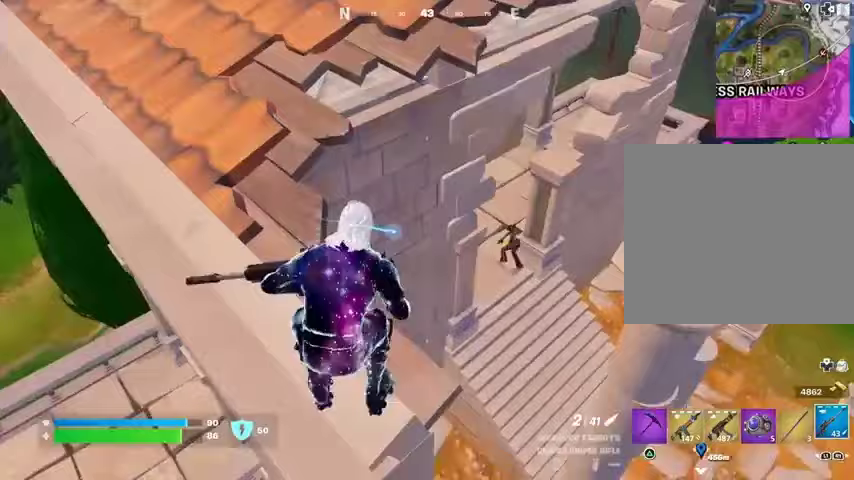
{"buttons": [], "left_stick": "center", "right_stick": "center", "events": [[67, "right_stick", "right"], [167, "right_stick", "center"]]}
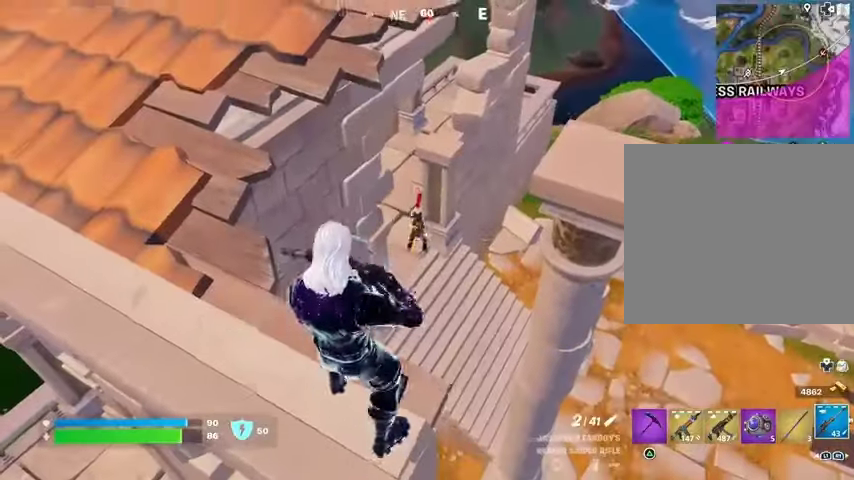
{"buttons": ["L2"], "left_stick": "center", "right_stick": "center", "events": [[67, "R3", "down"], [167, "R3", "up"], [167, "left_stick", "left"], [267, "left_stick", "center"], [367, "left_stick", "left"], [433, "left_stick", "center"], [467, "L2", "down"]]}
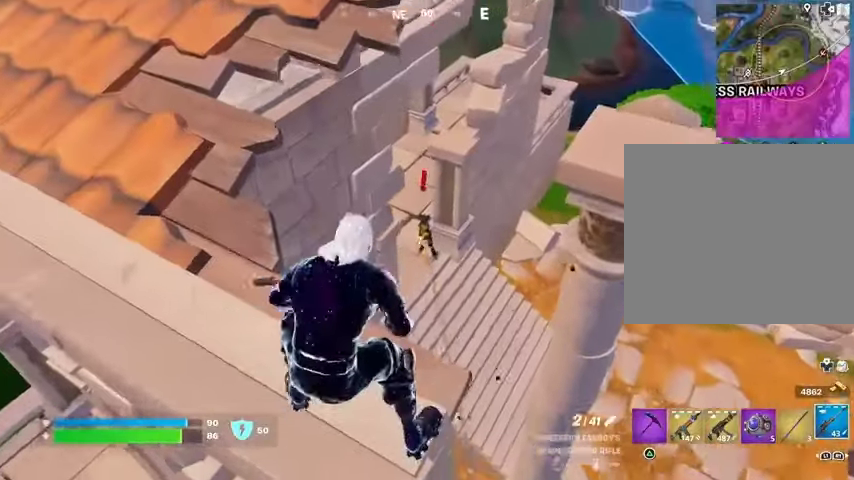
{"buttons": ["L2"], "left_stick": "center", "right_stick": "down-left", "events": [[67, "right_stick", "up"], [300, "right_stick", "center"], [433, "right_stick", "down-left"]]}
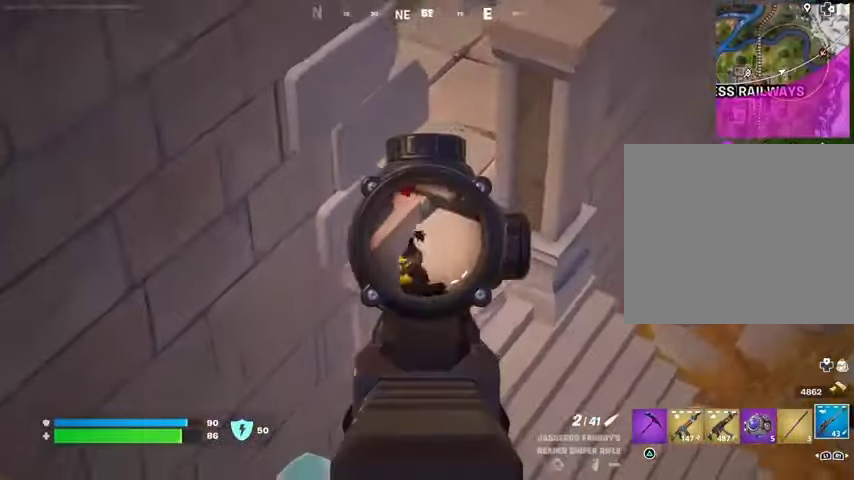
{"buttons": [], "left_stick": "up-left", "right_stick": "up-left", "events": [[133, "L2", "up"], [133, "left_stick", "left"], [133, "right_stick", "left"], [267, "L3", "down"], [267, "left_stick", "up-left"], [367, "right_stick", "up-left"], [433, "L3", "up"]]}
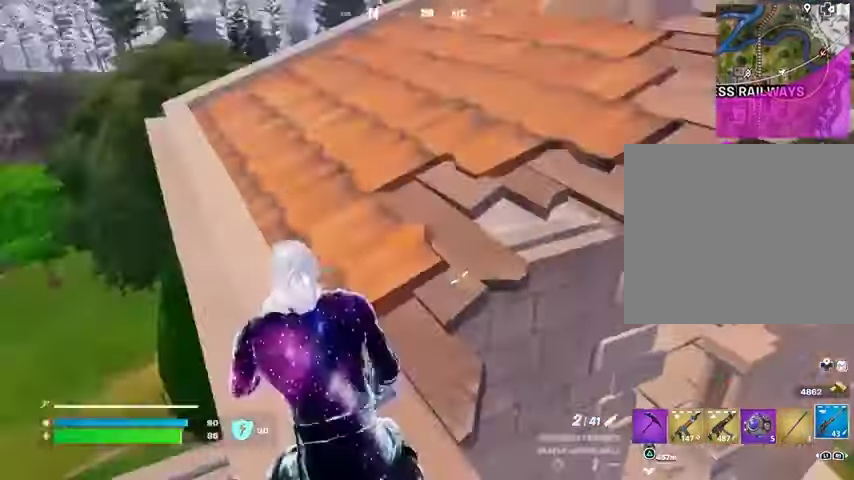
{"buttons": [], "left_stick": "up-right", "right_stick": "right", "events": [[33, "right_stick", "center"], [133, "R1", "down"], [133, "left_stick", "up"], [233, "R1", "up"], [267, "left_stick", "up-right"], [333, "right_stick", "down-right"], [400, "right_stick", "right"]]}
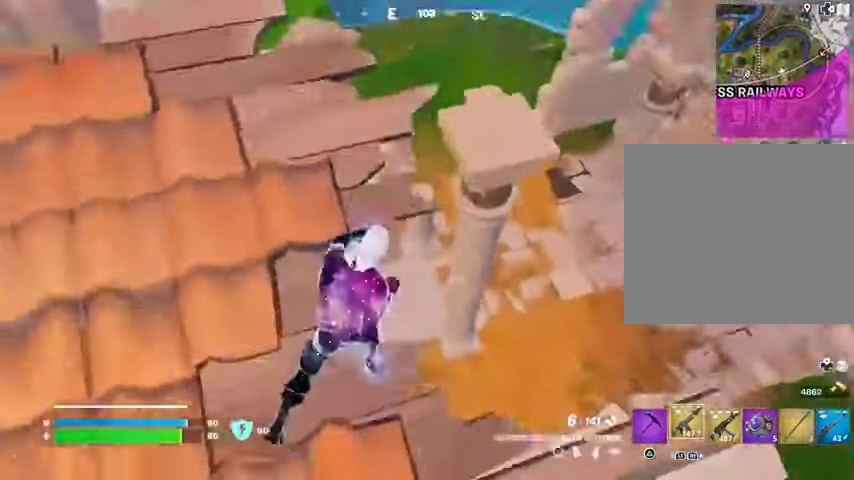
{"buttons": [], "left_stick": "up", "right_stick": "right", "events": [[67, "right_stick", "center"], [167, "left_stick", "up"], [167, "right_stick", "left"], [400, "right_stick", "center"], [500, "right_stick", "right"]]}
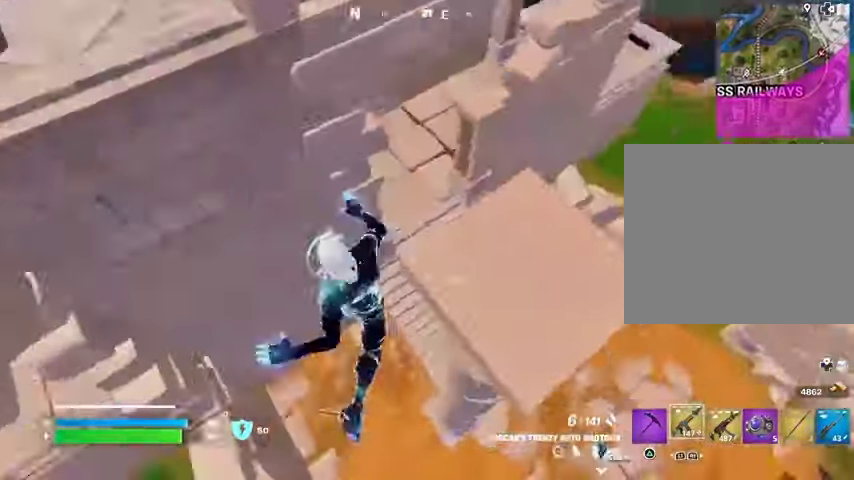
{"buttons": [], "left_stick": "up", "right_stick": "left", "events": [[133, "right_stick", "center"], [167, "CROSS", "down"], [267, "CROSS", "up"], [433, "right_stick", "left"]]}
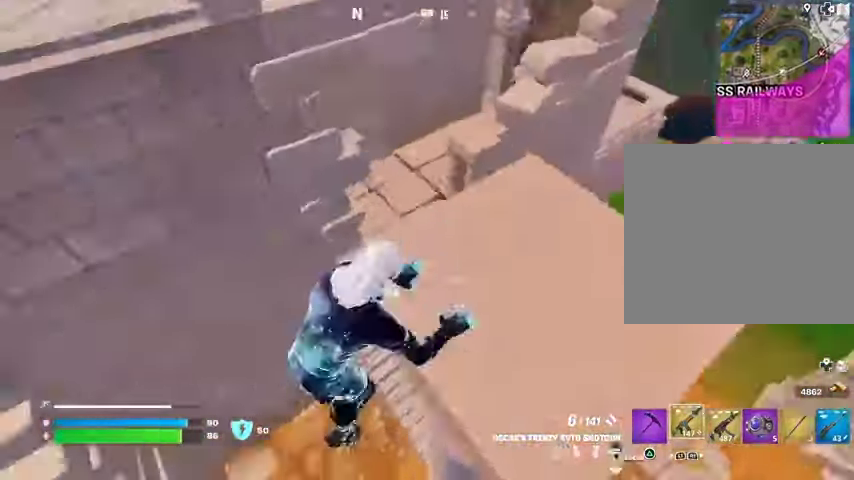
{"buttons": [], "left_stick": "up", "right_stick": "left", "events": [[33, "left_stick", "up-right"], [67, "right_stick", "right"], [200, "right_stick", "center"], [367, "left_stick", "up"], [500, "right_stick", "left"]]}
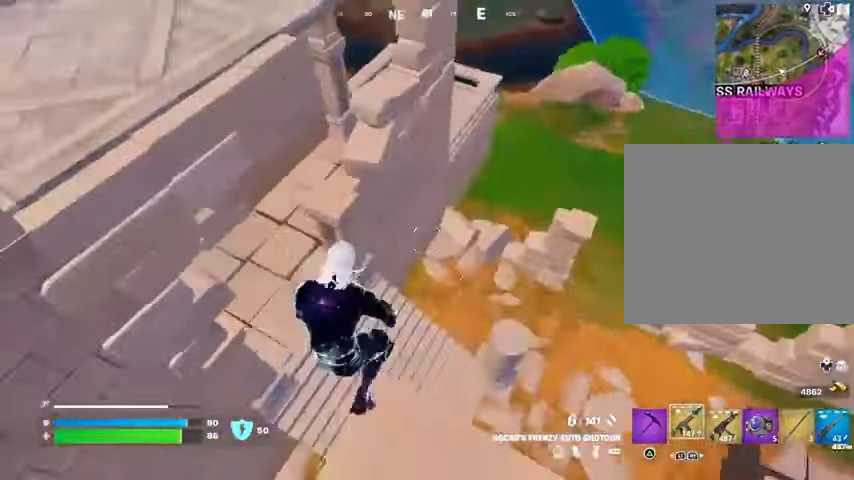
{"buttons": [], "left_stick": "up", "right_stick": "up-left", "events": [[200, "right_stick", "center"], [367, "right_stick", "up-left"]]}
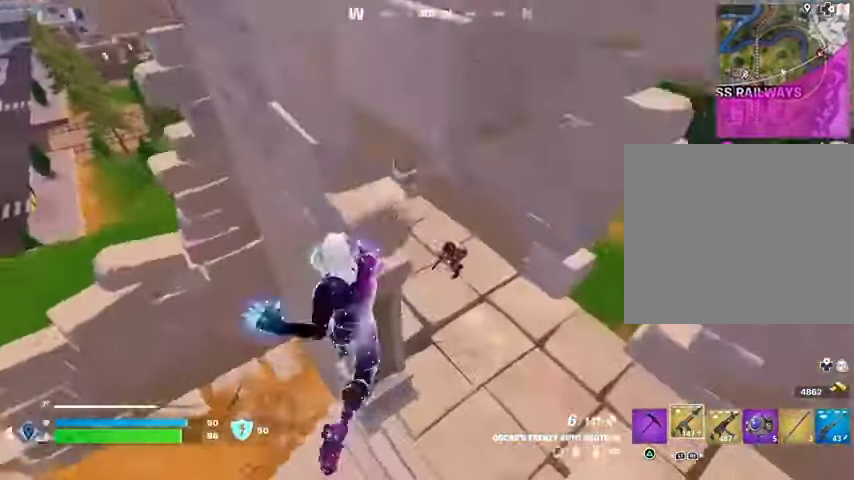
{"buttons": [], "left_stick": "right", "right_stick": "up-right", "events": [[33, "right_stick", "center"], [100, "right_stick", "up-left"], [133, "left_stick", "right"], [233, "right_stick", "center"], [467, "right_stick", "up-right"]]}
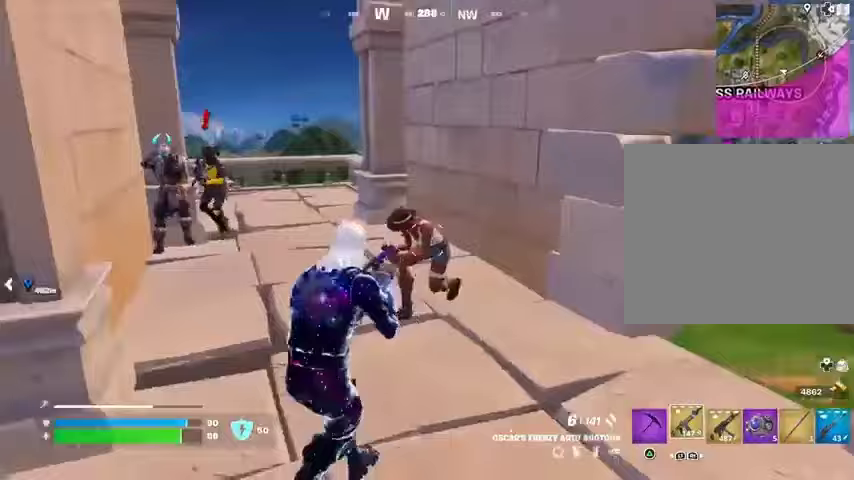
{"buttons": [], "left_stick": "left", "right_stick": "center", "events": [[67, "R1", "down"], [67, "R2", "down"], [67, "left_stick", "down-left"], [67, "right_stick", "up-left"], [133, "R1", "up"], [133, "R2", "up"], [133, "left_stick", "left"], [167, "right_stick", "center"], [367, "right_stick", "down-left"], [433, "R2", "down"], [433, "right_stick", "up"], [500, "R2", "up"], [500, "right_stick", "center"]]}
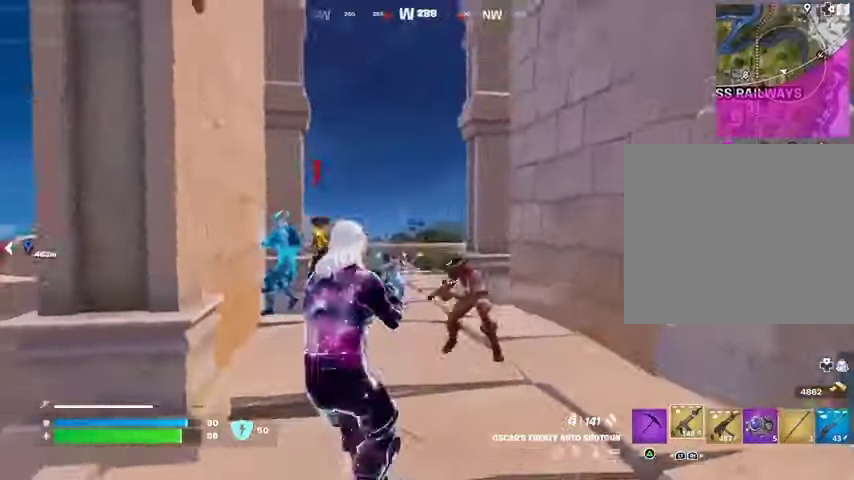
{"buttons": [], "left_stick": "left", "right_stick": "left", "events": [[233, "right_stick", "right"], [333, "R2", "down"], [400, "R2", "up"], [433, "right_stick", "left"]]}
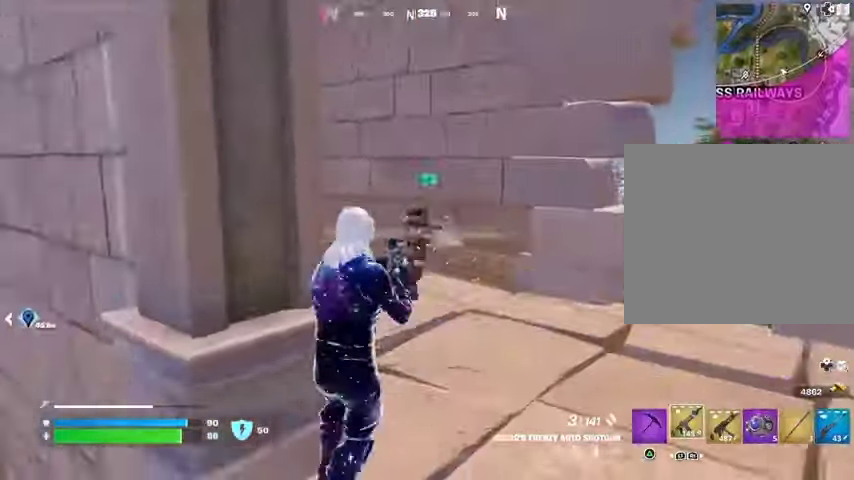
{"buttons": ["L3"], "left_stick": "up-left", "right_stick": "left", "events": [[33, "right_stick", "center"], [133, "left_stick", "down"], [200, "right_stick", "up-right"], [267, "R2", "down"], [267, "left_stick", "down-left"], [300, "R2", "up"], [300, "right_stick", "left"], [433, "L3", "down"], [433, "left_stick", "up-left"]]}
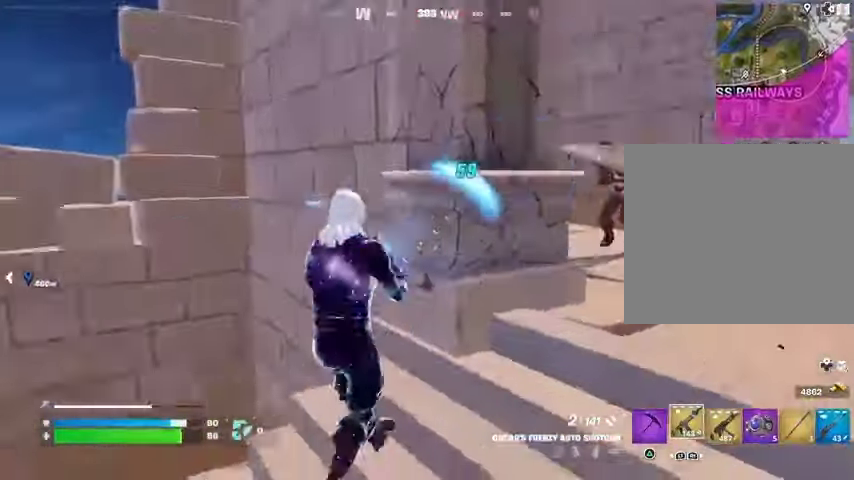
{"buttons": [], "left_stick": "up-left", "right_stick": "center", "events": [[67, "L3", "up"], [100, "right_stick", "up"], [133, "CROSS", "down"], [200, "CROSS", "up"], [200, "right_stick", "left"], [333, "right_stick", "center"]]}
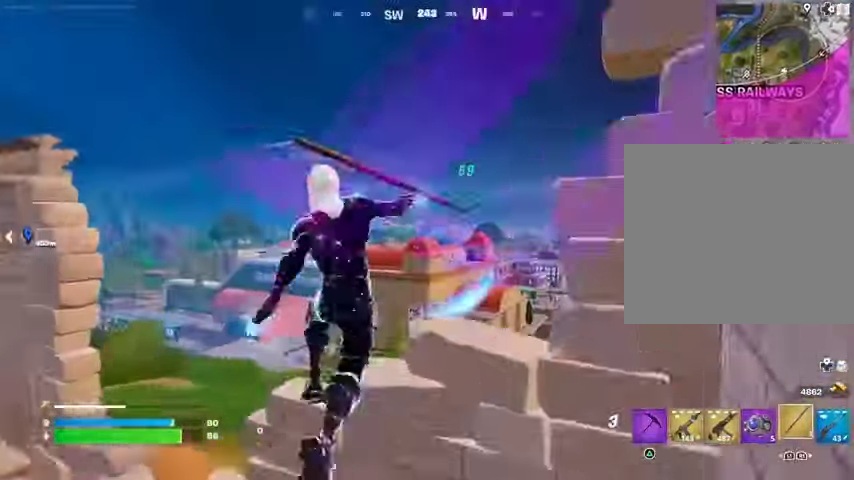
{"buttons": [], "left_stick": "up", "right_stick": "right", "events": [[133, "left_stick", "up"], [200, "right_stick", "right"]]}
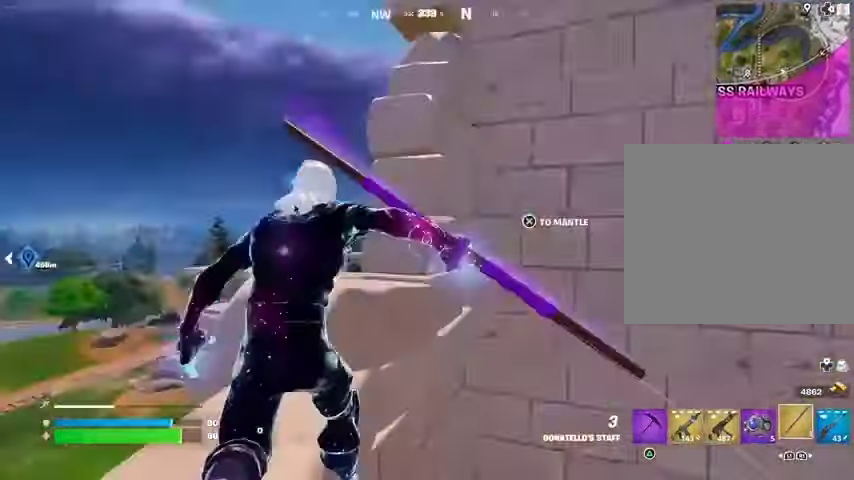
{"buttons": [], "left_stick": "down-left", "right_stick": "center", "events": [[67, "CROSS", "down"], [100, "left_stick", "up-left"], [133, "CROSS", "up"], [200, "right_stick", "center"], [300, "left_stick", "down-left"]]}
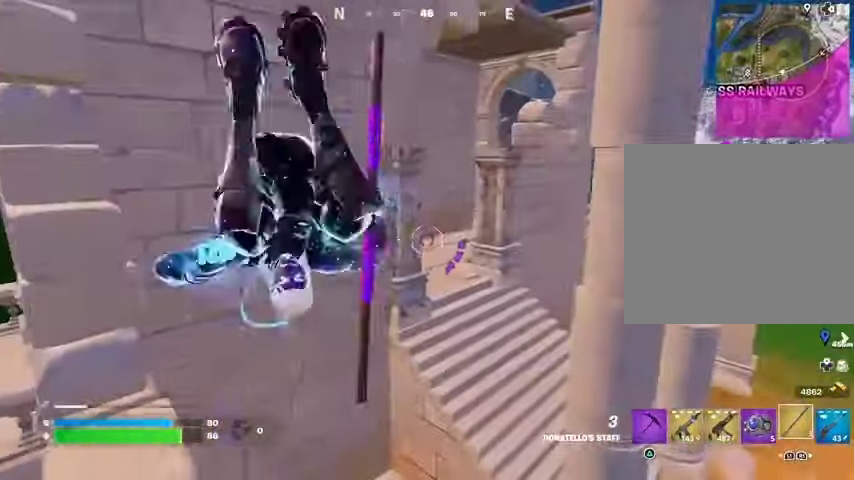
{"buttons": [], "left_stick": "right", "right_stick": "center", "events": [[300, "left_stick", "right"], [433, "R1", "down"], [433, "right_stick", "up-right"], [500, "R1", "up"], [500, "right_stick", "center"]]}
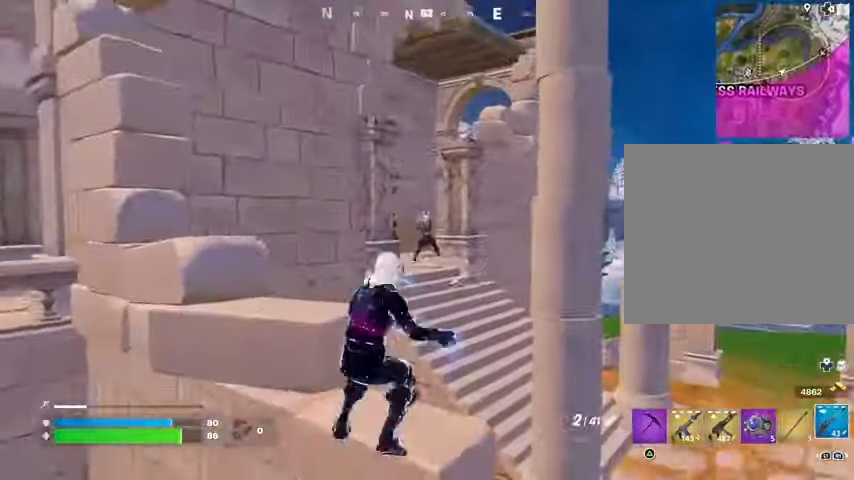
{"buttons": ["L2"], "left_stick": "up-right", "right_stick": "up-right", "events": [[100, "left_stick", "down"], [300, "left_stick", "right"], [433, "L2", "down"], [467, "left_stick", "up-right"], [500, "right_stick", "up-right"]]}
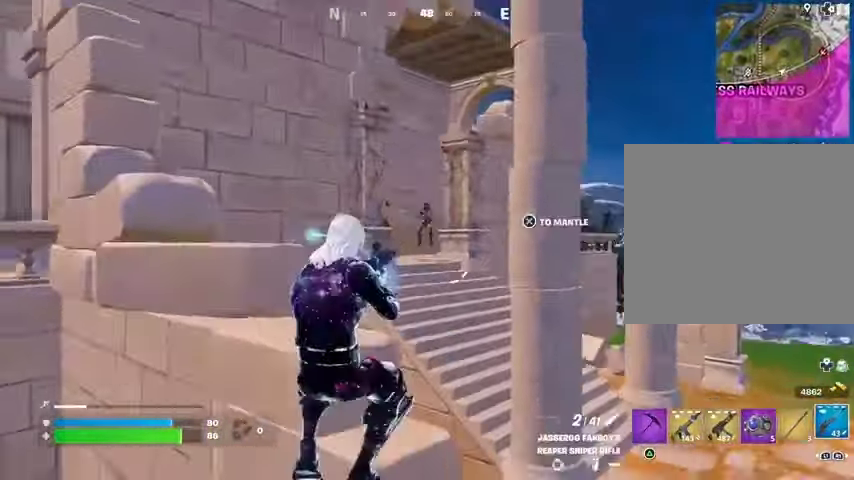
{"buttons": ["R1"], "left_stick": "down-left", "right_stick": "center", "events": [[67, "R2", "down"], [100, "L2", "up"], [100, "left_stick", "left"], [100, "right_stick", "up-left"], [133, "R2", "up"], [200, "right_stick", "center"], [333, "left_stick", "center"], [333, "right_stick", "up-right"], [400, "right_stick", "center"], [433, "left_stick", "right"], [467, "R1", "down"], [500, "left_stick", "down-left"]]}
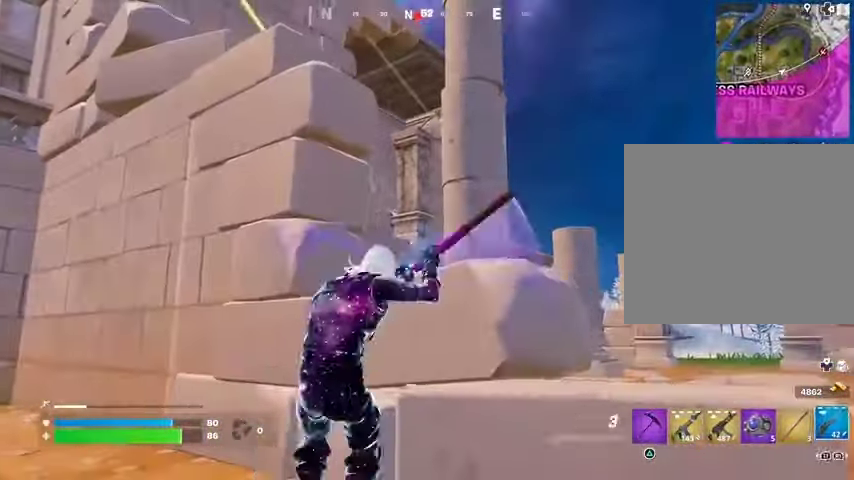
{"buttons": [], "left_stick": "down", "right_stick": "up-left", "events": [[33, "R1", "up"], [33, "left_stick", "left"], [100, "R1", "down"], [200, "R1", "up"], [267, "left_stick", "right"], [367, "left_stick", "down"], [433, "right_stick", "up-left"]]}
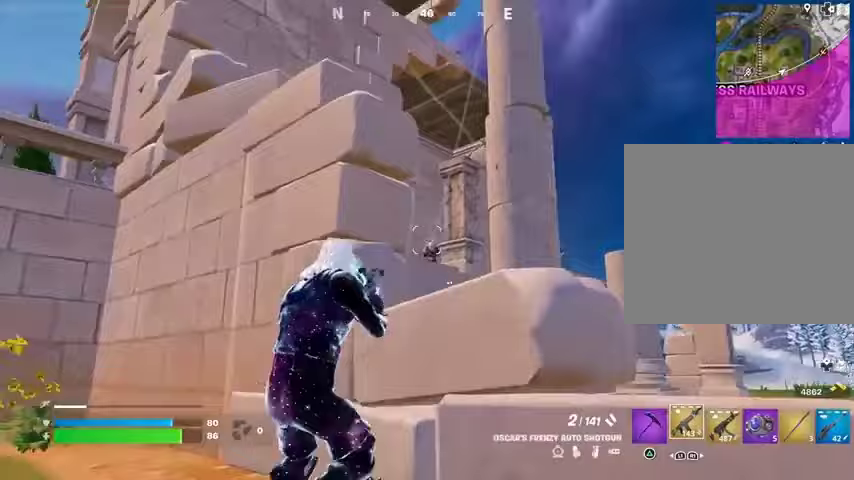
{"buttons": ["R1", "R3"], "left_stick": "left", "right_stick": "down-right", "events": [[33, "L2", "down"], [33, "right_stick", "center"], [67, "left_stick", "down-right"], [167, "left_stick", "right"], [267, "right_stick", "right"], [333, "left_stick", "left"], [367, "L2", "up"], [367, "R2", "down"], [367, "right_stick", "left"], [400, "R2", "up"], [467, "R3", "down"], [467, "right_stick", "down-right"], [500, "R1", "down"]]}
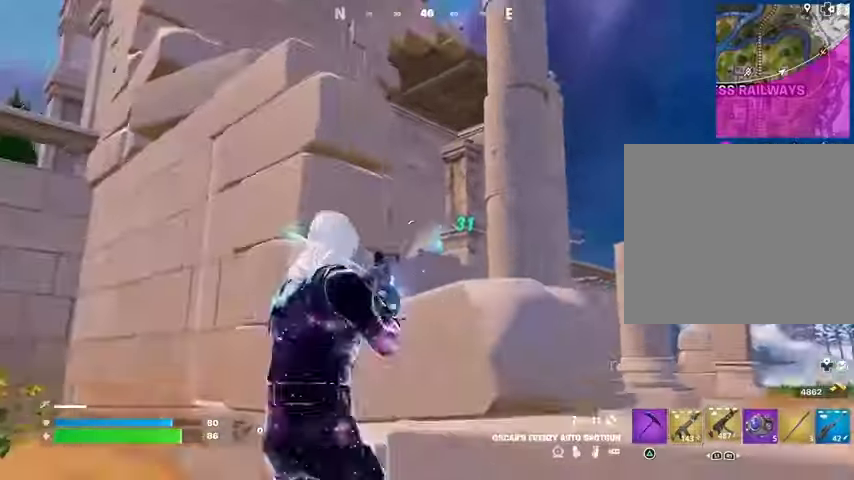
{"buttons": ["L2"], "left_stick": "center", "right_stick": "center", "events": [[33, "R3", "up"], [33, "right_stick", "center"], [67, "R1", "up"], [167, "left_stick", "center"], [200, "R3", "down"], [233, "left_stick", "down-right"], [300, "R3", "up"], [300, "left_stick", "center"], [333, "L2", "down"]]}
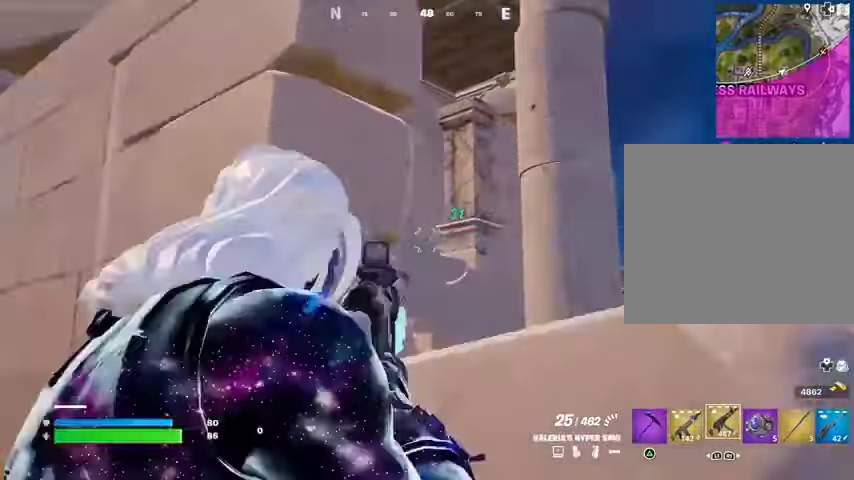
{"buttons": ["L2"], "left_stick": "center", "right_stick": "center", "events": [[100, "right_stick", "right"], [200, "right_stick", "center"]]}
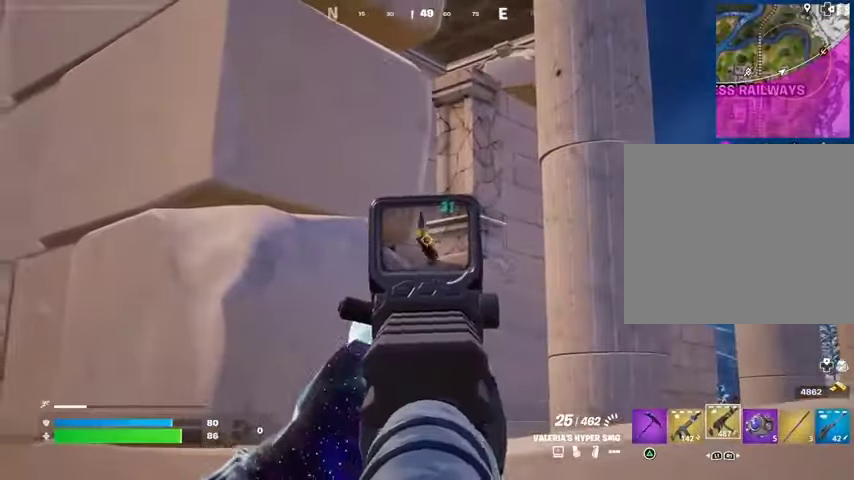
{"buttons": ["R2"], "left_stick": "left", "right_stick": "down-right", "events": [[133, "left_stick", "right"], [233, "right_stick", "right"], [267, "left_stick", "center"], [333, "R2", "down"], [333, "left_stick", "left"], [333, "right_stick", "down-right"], [467, "L2", "up"]]}
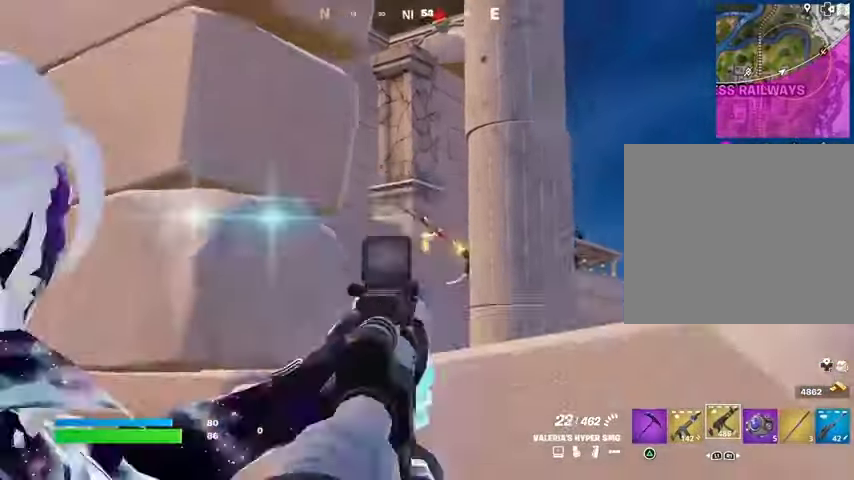
{"buttons": [], "left_stick": "left", "right_stick": "center", "events": [[67, "R2", "up"], [133, "right_stick", "left"], [167, "left_stick", "up"], [200, "right_stick", "center"], [267, "left_stick", "up-right"], [467, "left_stick", "left"]]}
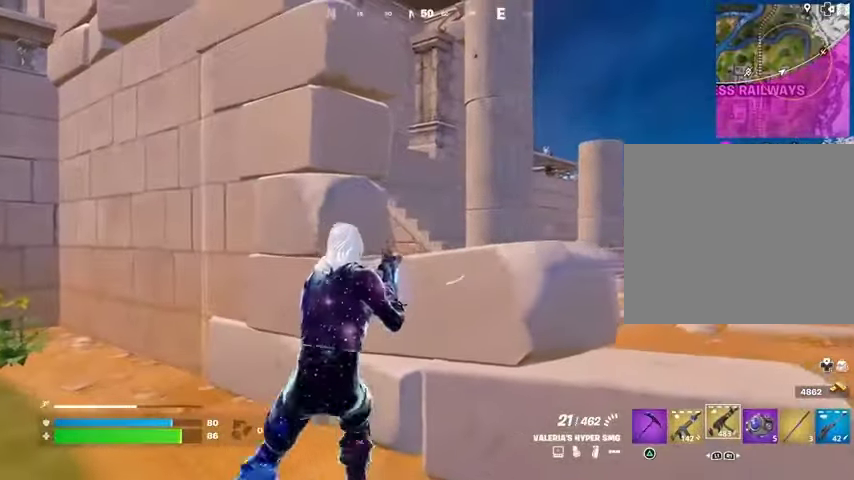
{"buttons": [], "left_stick": "up-left", "right_stick": "center", "events": [[200, "SQUARE", "down"], [267, "SQUARE", "up"], [267, "left_stick", "right"], [467, "left_stick", "up-left"]]}
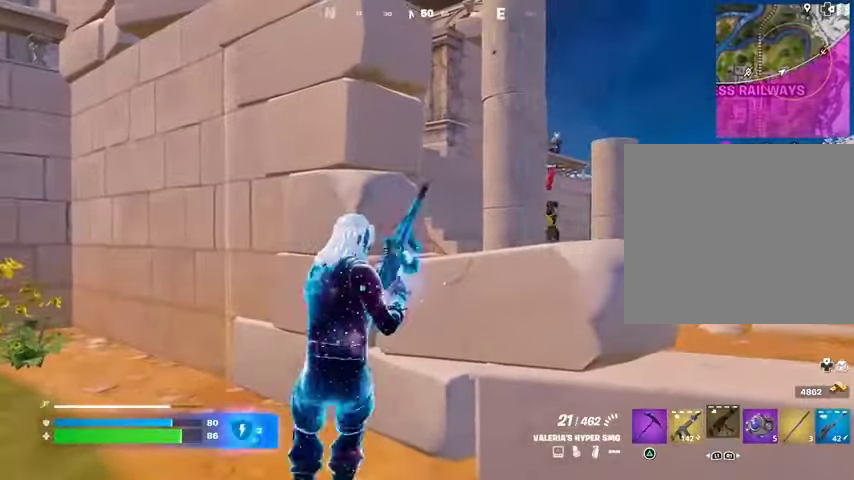
{"buttons": [], "left_stick": "up", "right_stick": "center", "events": [[333, "left_stick", "up"]]}